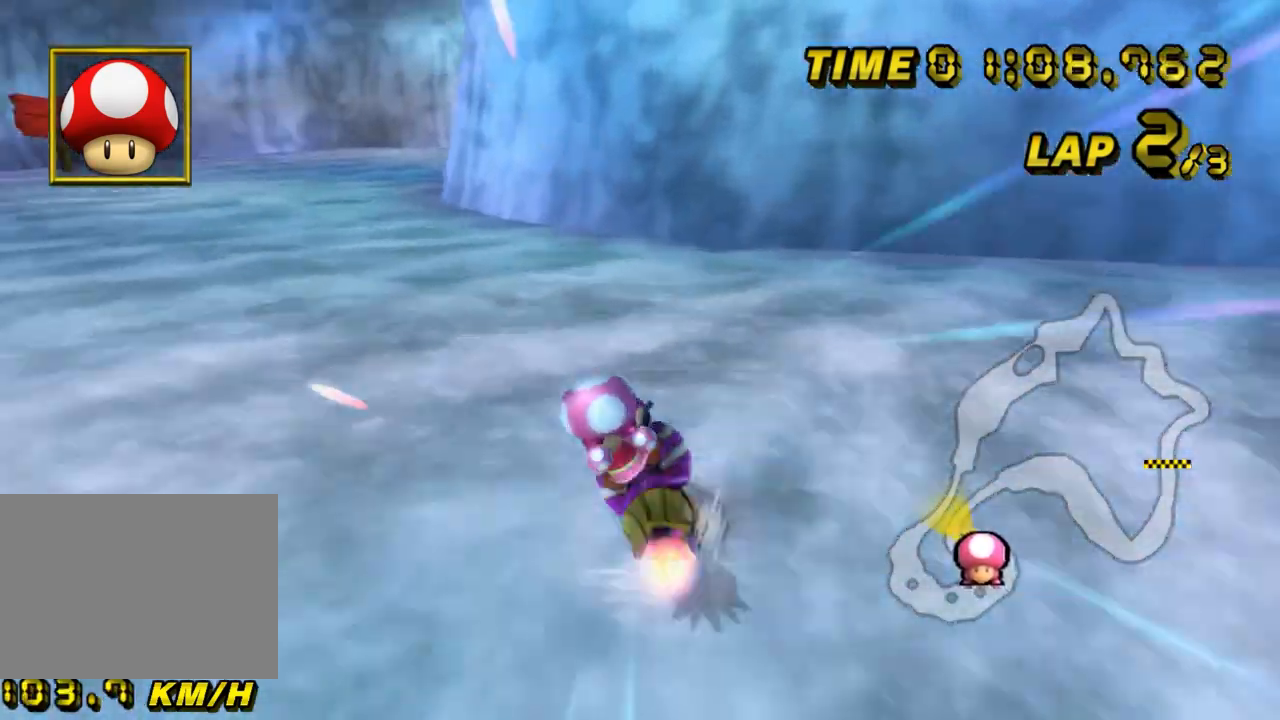
Gameplay with a controller (Nintendo layout); each line is a JSON object with the inputs held at the frame after it. "events" lists button and stick changes between this image and that frame as [ms after this image, input, new state], when the widget could be followed in between. Not read: B L3 R3 X Y Z.
{"buttons": ["A"], "left_stick": "center", "events": [[200, "left_stick", "up-right"], [433, "left_stick", "center"]]}
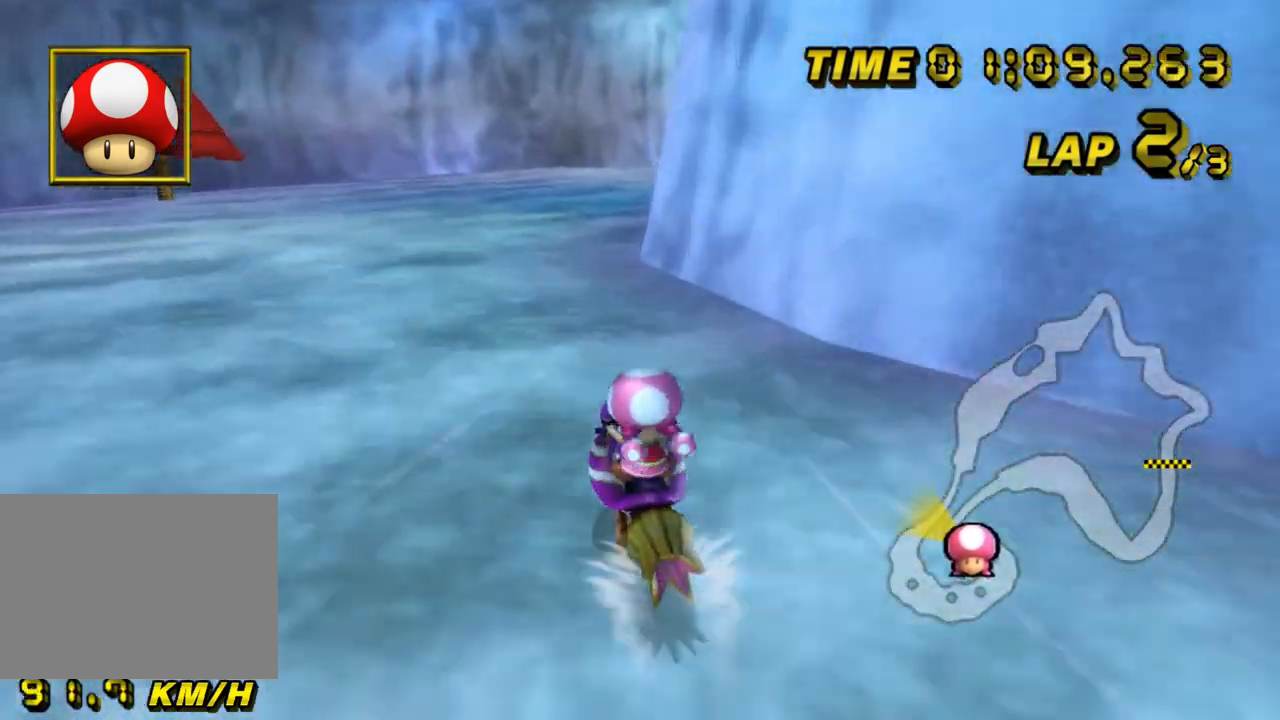
{"buttons": ["A", "R1"], "left_stick": "up-right", "events": [[100, "left_stick", "up-right"], [167, "R1", "down"]]}
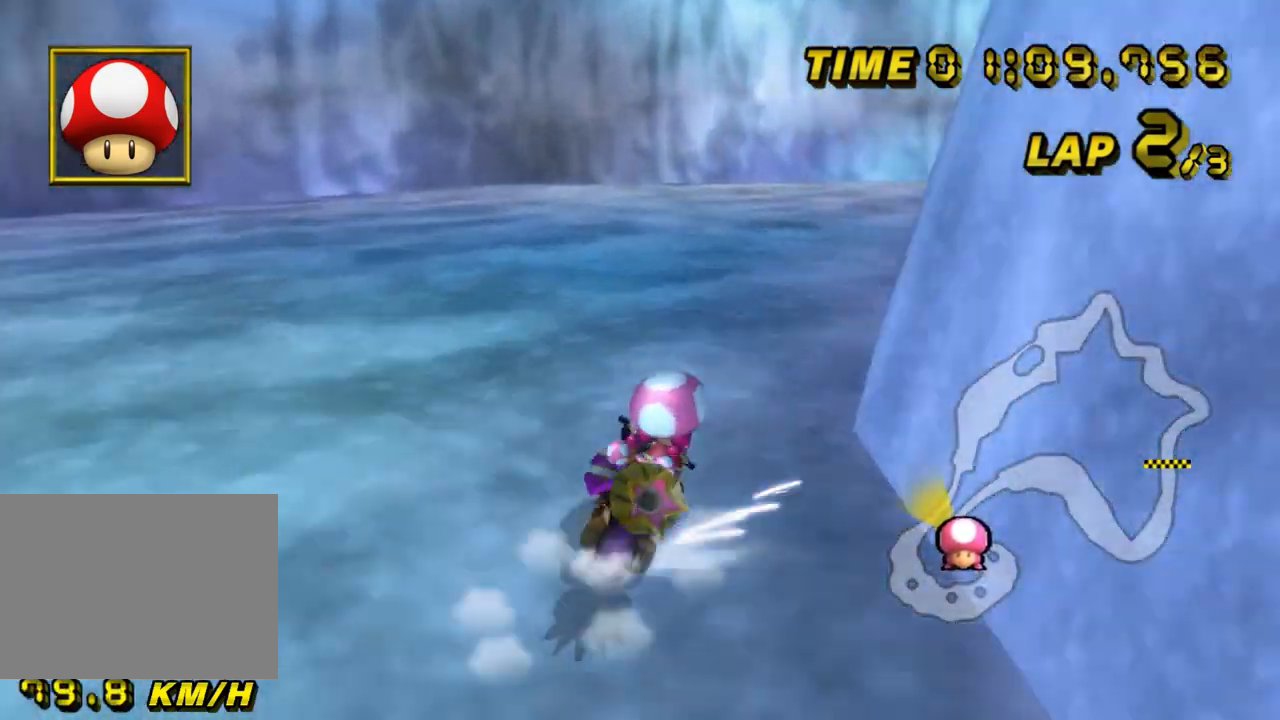
{"buttons": ["A", "R1"], "left_stick": "up-right", "events": []}
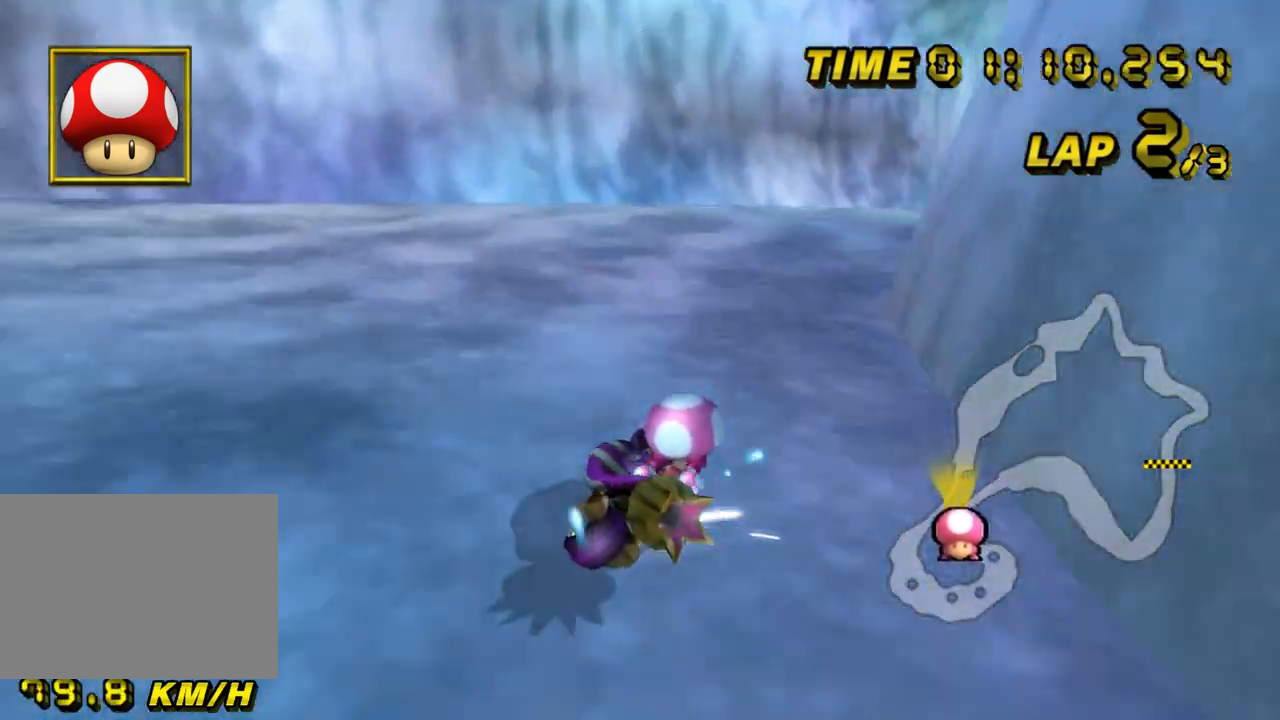
{"buttons": ["A", "R1"], "left_stick": "up-right", "events": [[133, "left_stick", "up-left"], [267, "left_stick", "up-right"]]}
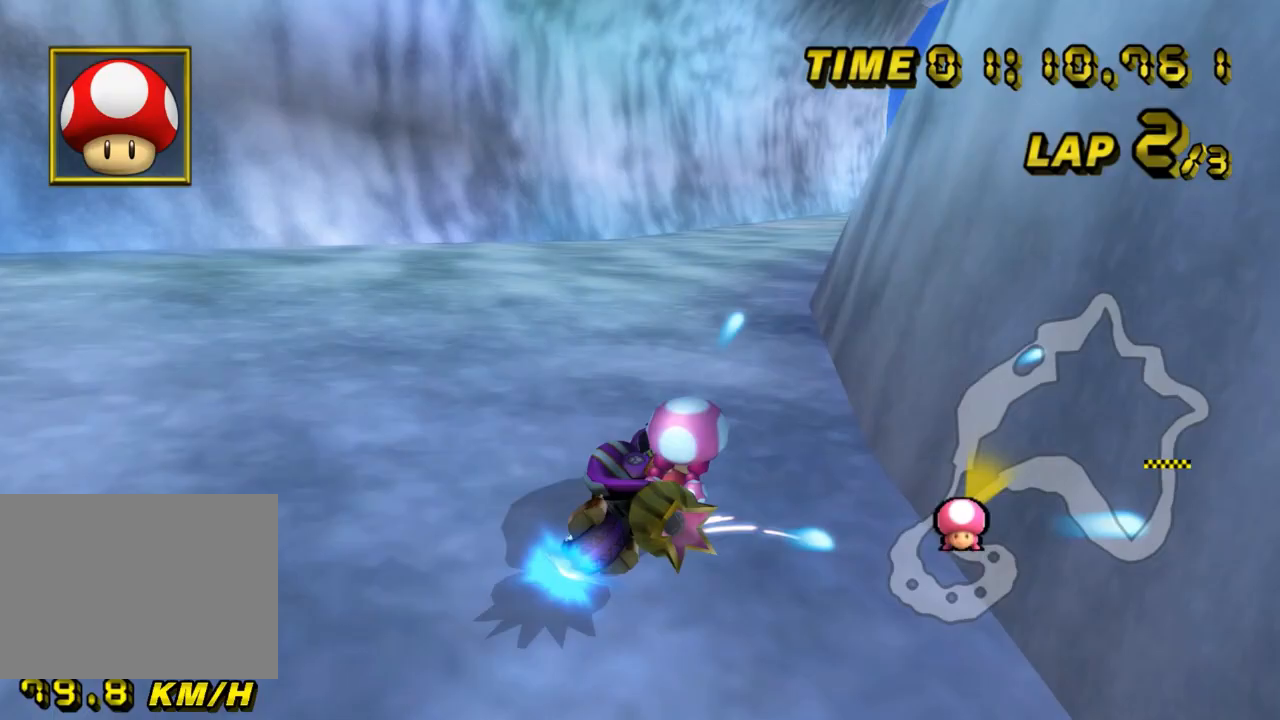
{"buttons": ["A"], "left_stick": "right", "events": [[100, "left_stick", "up-left"], [433, "R1", "up"], [433, "left_stick", "right"]]}
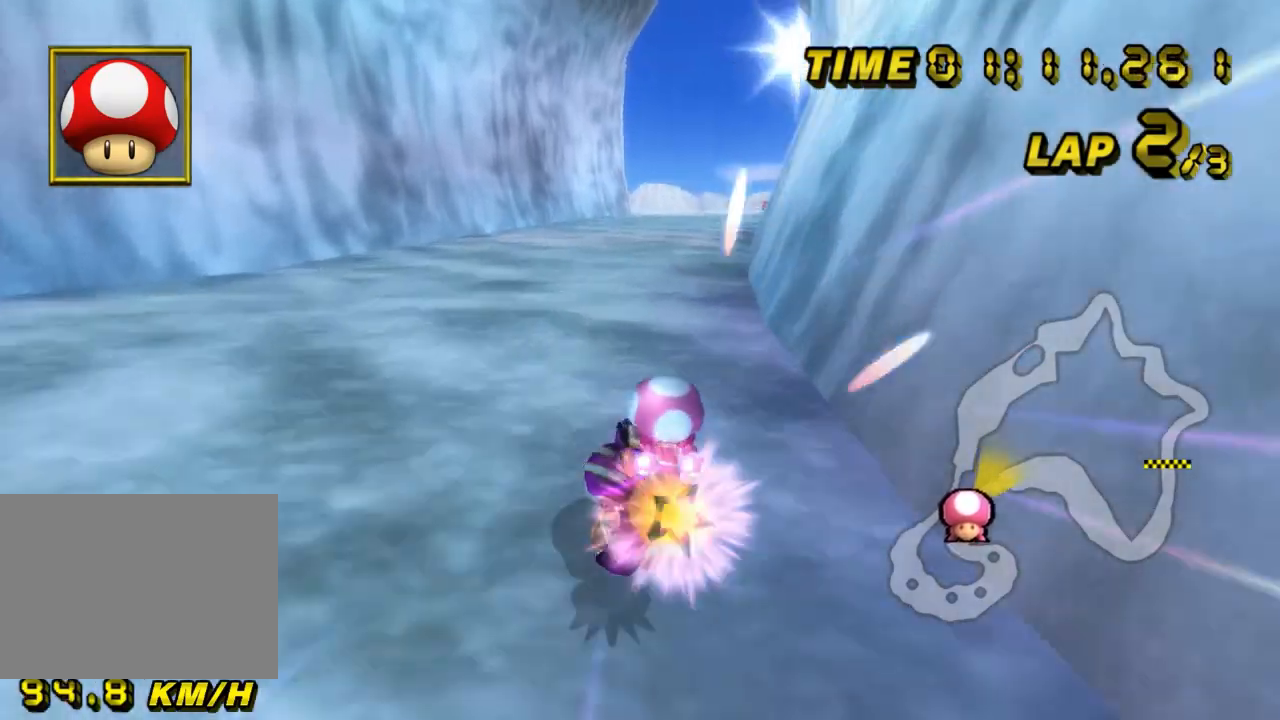
{"buttons": ["A"], "left_stick": "center", "events": [[33, "DPAD_DOWN", "down"], [67, "DPAD_DOWN", "up"], [333, "left_stick", "center"]]}
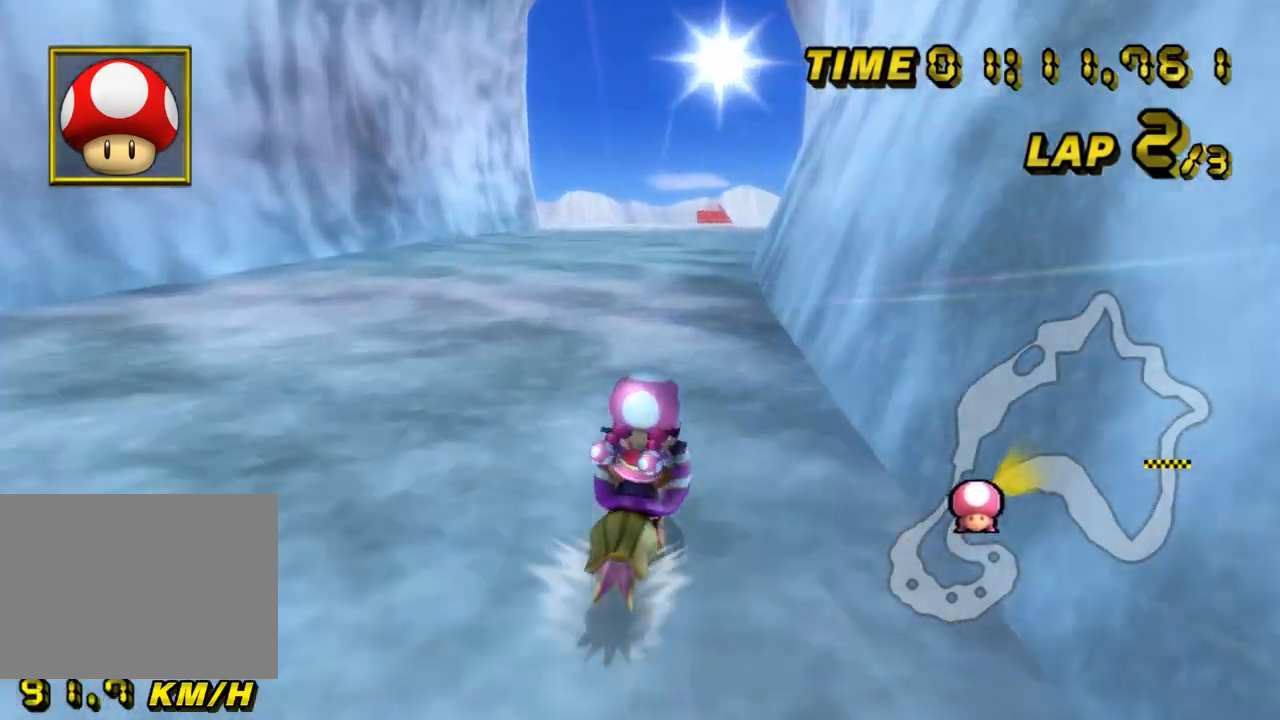
{"buttons": ["A"], "left_stick": "center", "events": []}
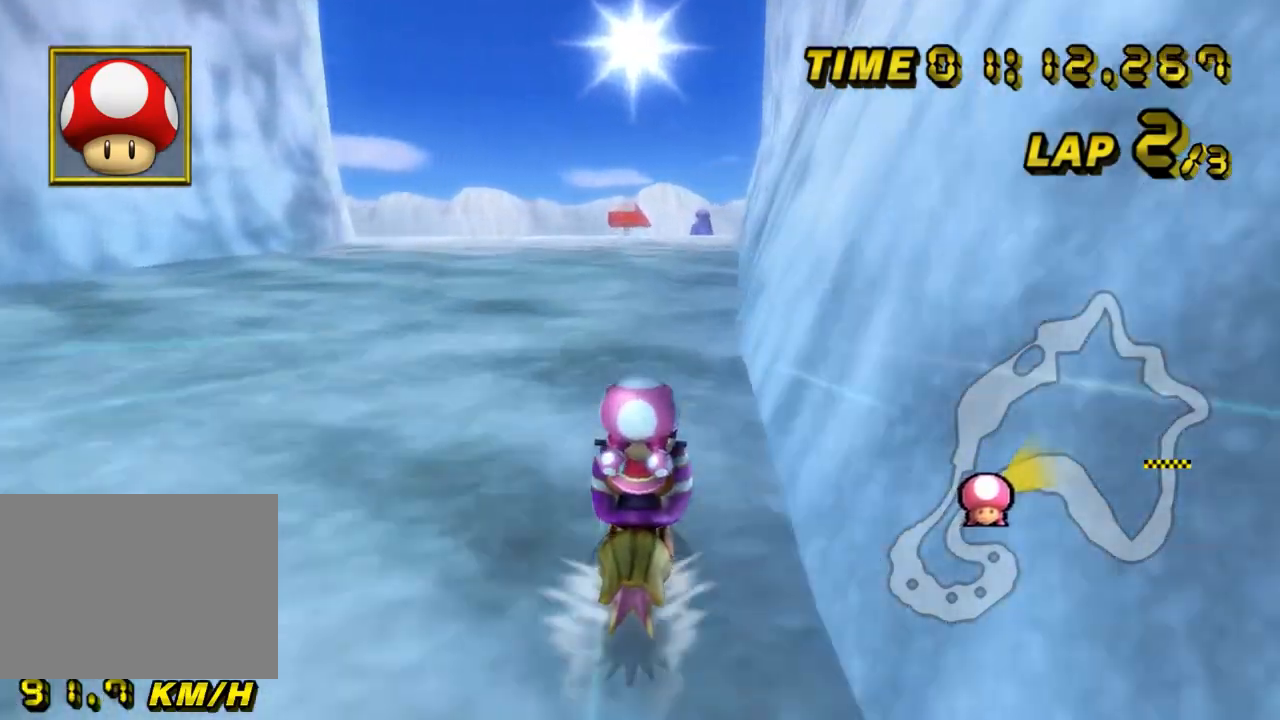
{"buttons": ["A"], "left_stick": "up-right", "events": [[500, "left_stick", "up-right"]]}
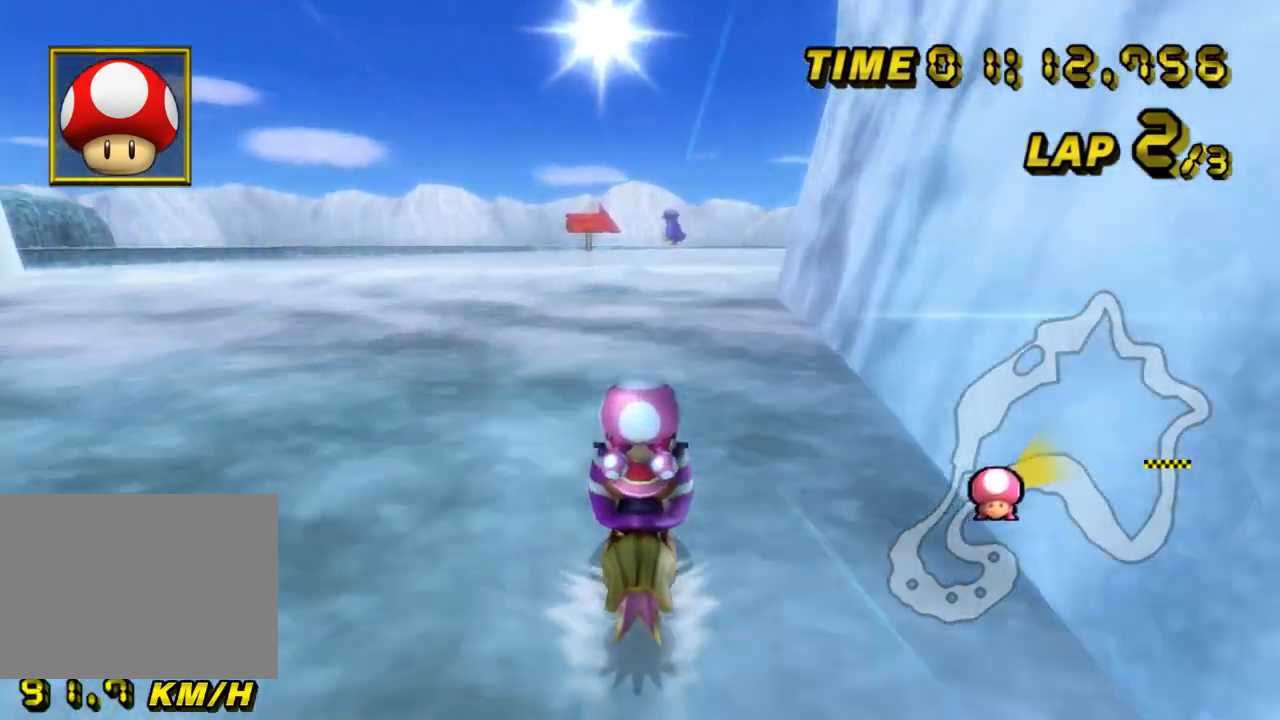
{"buttons": ["A", "R1"], "left_stick": "up-right", "events": [[33, "R1", "down"], [300, "left_stick", "up-left"], [433, "left_stick", "up-right"]]}
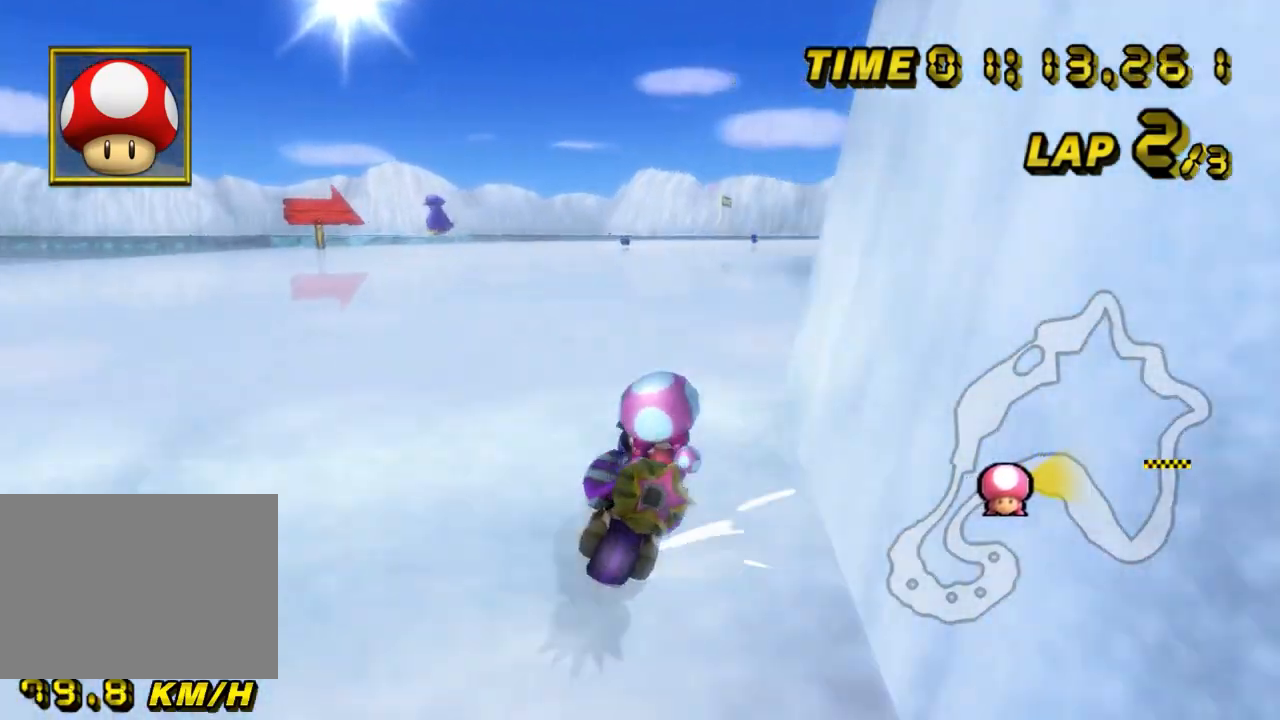
{"buttons": ["A", "R1"], "left_stick": "up-left", "events": [[133, "left_stick", "up-left"], [200, "left_stick", "left"], [500, "left_stick", "up-left"]]}
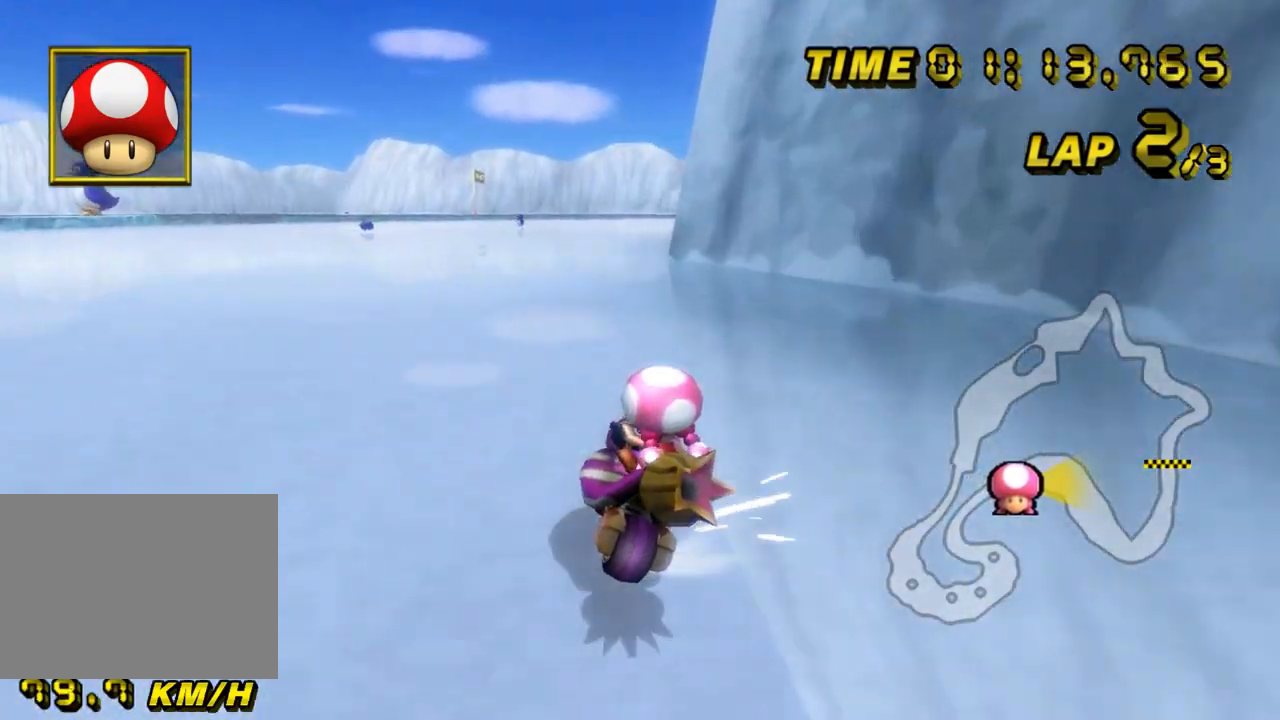
{"buttons": ["A", "R1"], "left_stick": "up-left", "events": []}
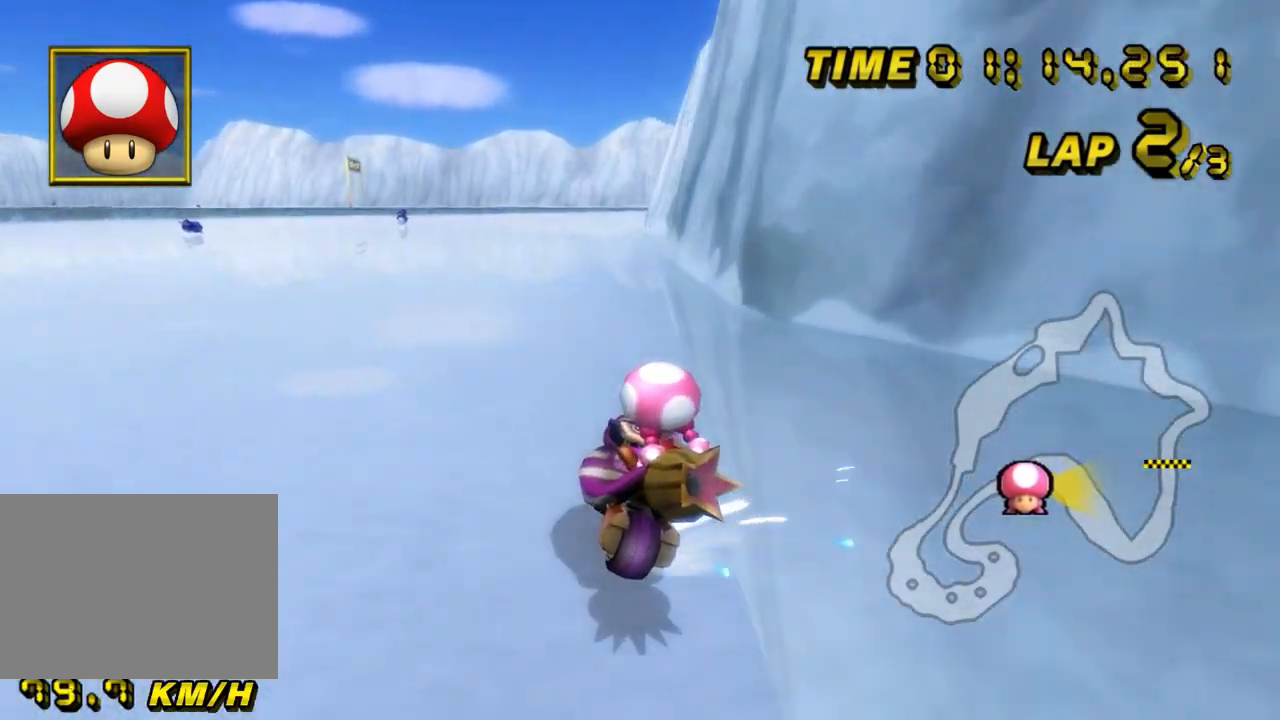
{"buttons": ["A", "R1"], "left_stick": "up-left", "events": [[33, "left_stick", "up"], [133, "left_stick", "up-left"]]}
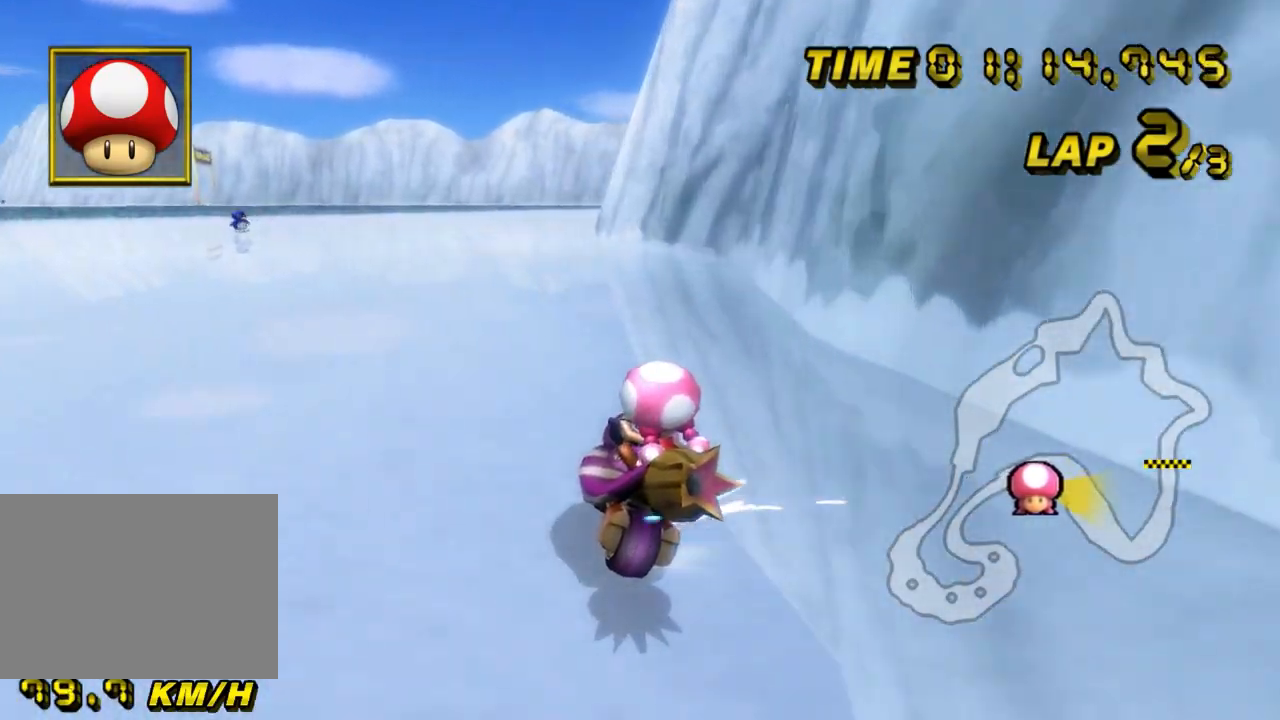
{"buttons": ["A"], "left_stick": "up-right", "events": [[433, "left_stick", "up-right"], [467, "DPAD_UP", "down"], [467, "R1", "up"], [500, "DPAD_UP", "up"]]}
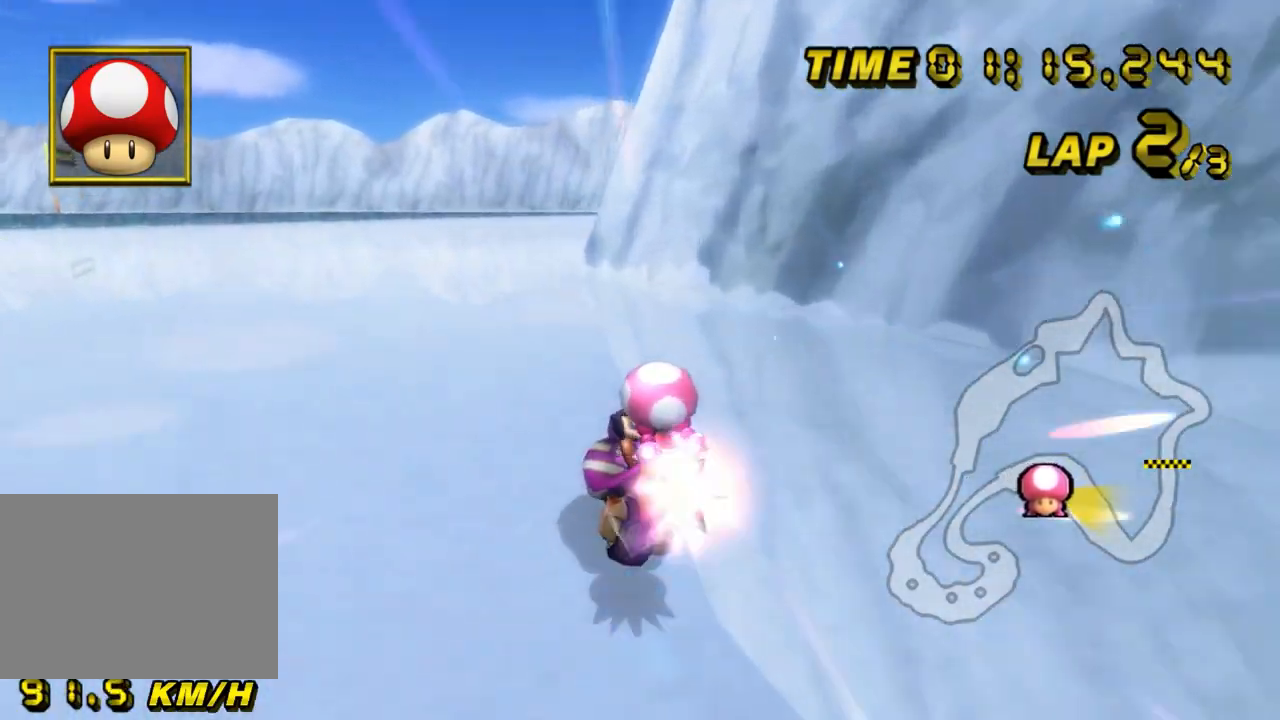
{"buttons": ["A"], "left_stick": "center", "events": [[33, "DPAD_DOWN", "down"], [33, "left_stick", "up-left"], [67, "DPAD_DOWN", "up"], [100, "DPAD_UP", "down"], [133, "DPAD_UP", "up"], [167, "left_stick", "up-right"], [233, "left_stick", "up"], [367, "left_stick", "center"]]}
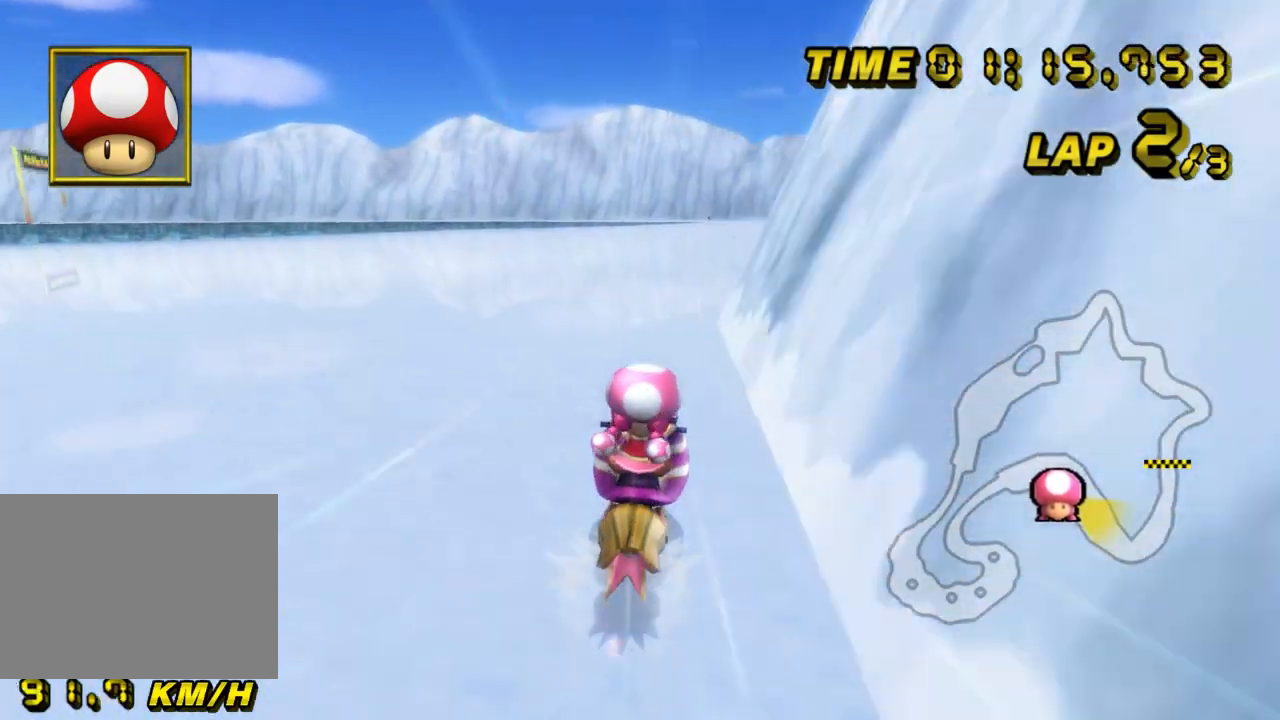
{"buttons": ["A"], "left_stick": "center", "events": [[100, "left_stick", "right"], [233, "left_stick", "center"], [400, "left_stick", "right"], [500, "left_stick", "center"]]}
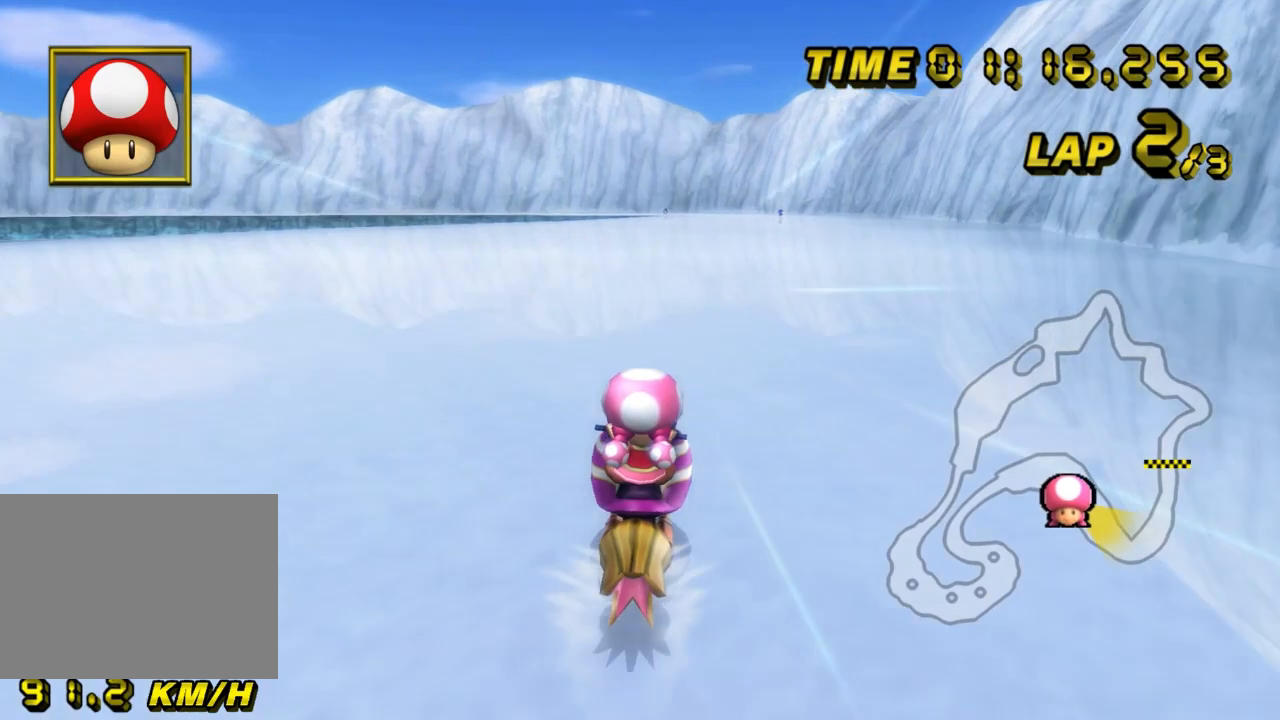
{"buttons": ["A"], "left_stick": "center", "events": [[67, "left_stick", "right"], [367, "left_stick", "center"]]}
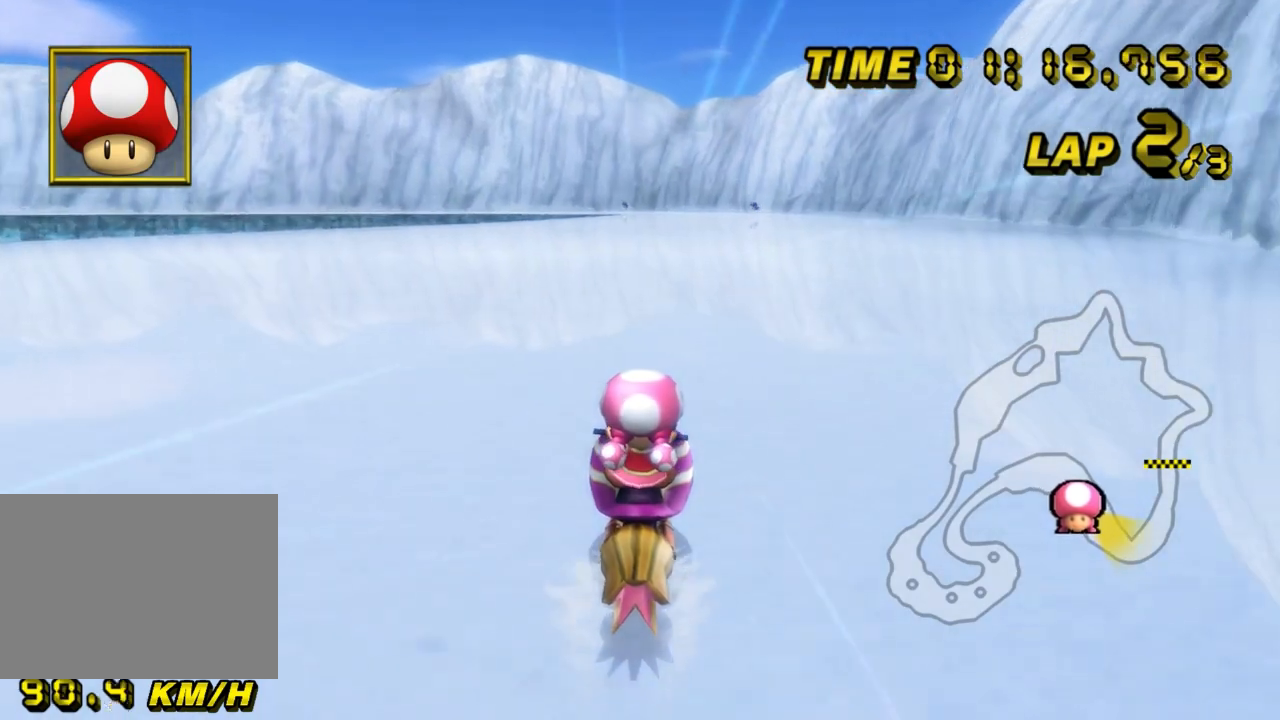
{"buttons": ["A"], "left_stick": "center", "events": [[300, "left_stick", "right"], [400, "left_stick", "center"]]}
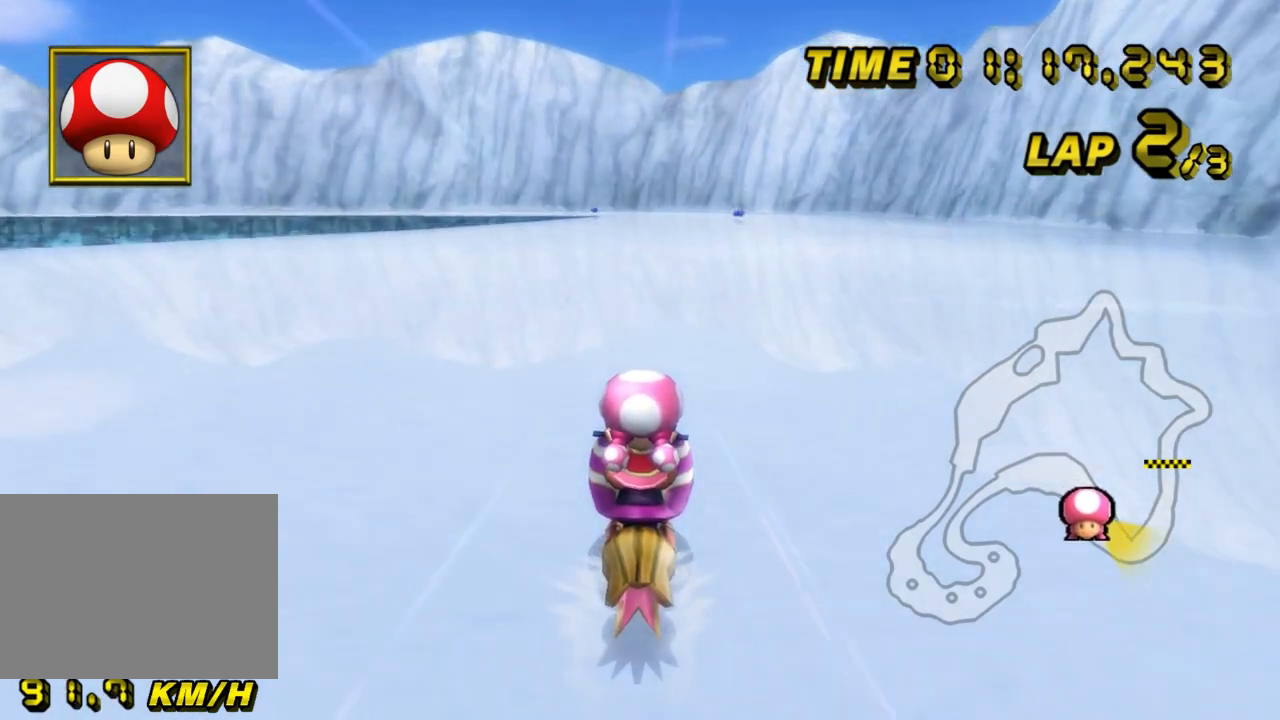
{"buttons": ["A"], "left_stick": "center", "events": [[100, "left_stick", "right"], [233, "left_stick", "center"], [333, "left_stick", "right"], [467, "left_stick", "center"]]}
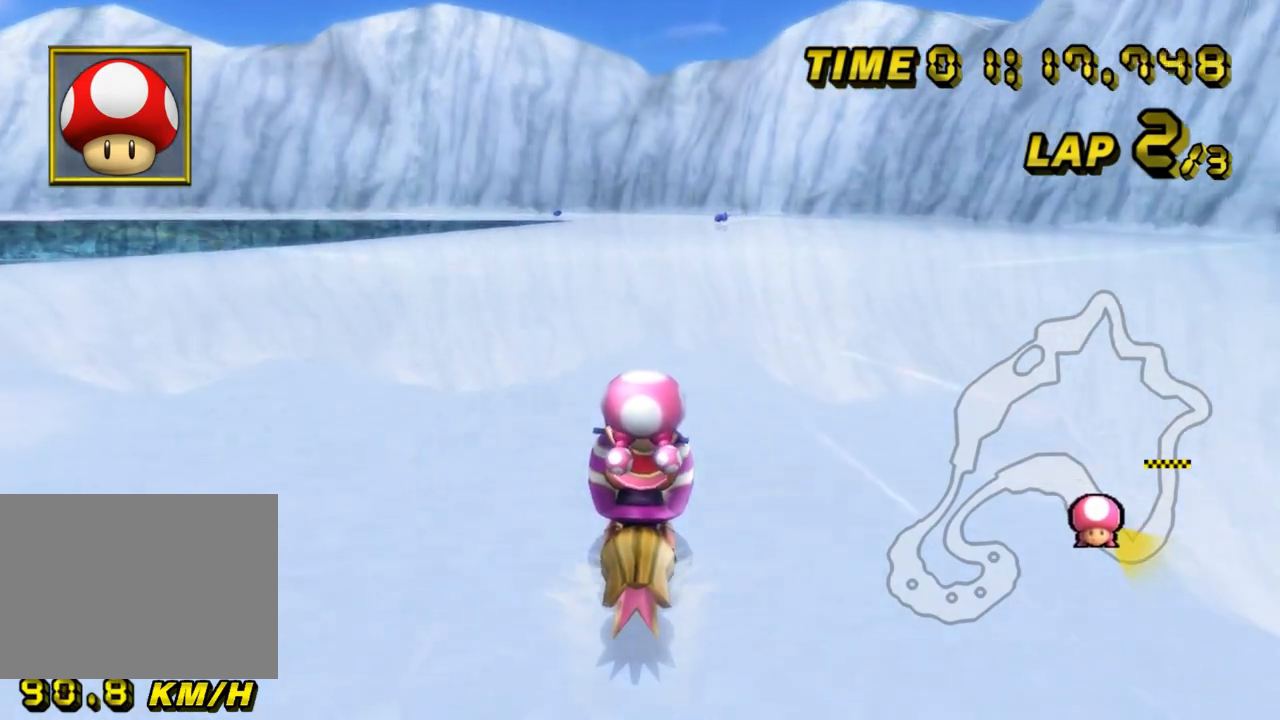
{"buttons": ["A"], "left_stick": "center", "events": []}
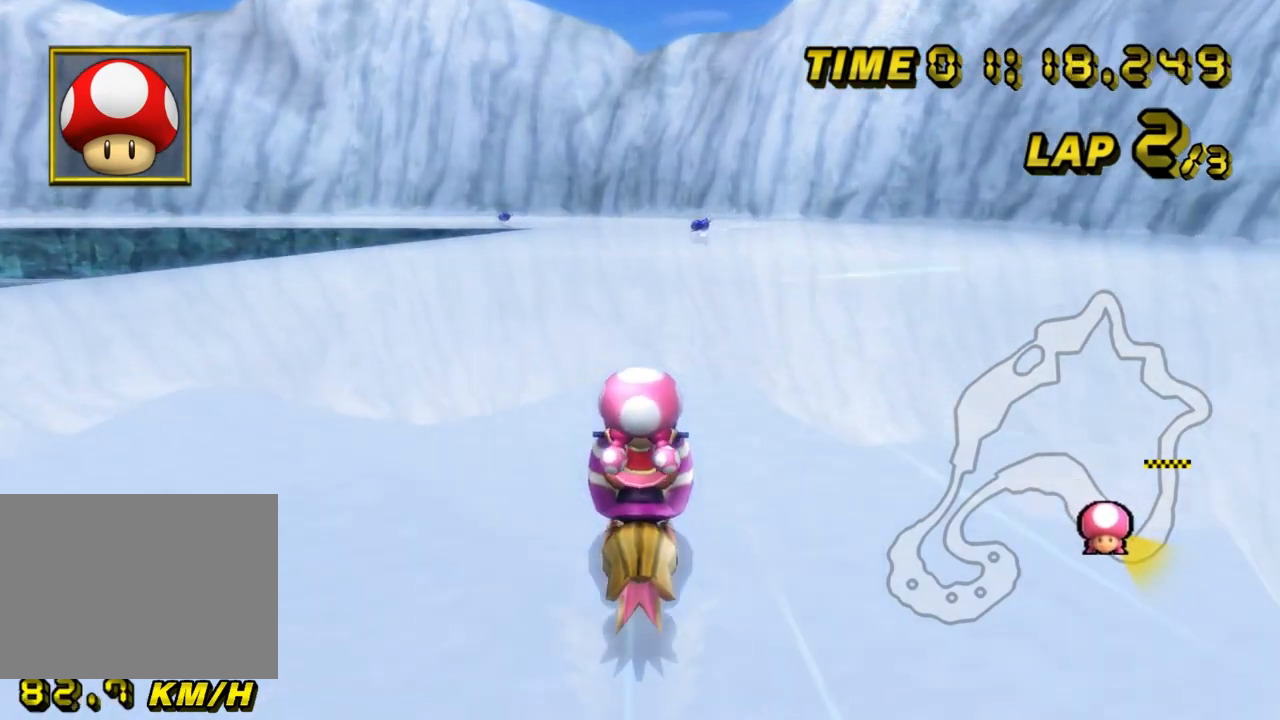
{"buttons": ["A", "R1"], "left_stick": "left", "events": [[133, "DPAD_LEFT", "down"], [167, "DPAD_LEFT", "up"], [233, "DPAD_UP", "down"], [267, "DPAD_UP", "up"], [400, "R1", "down"], [400, "left_stick", "left"]]}
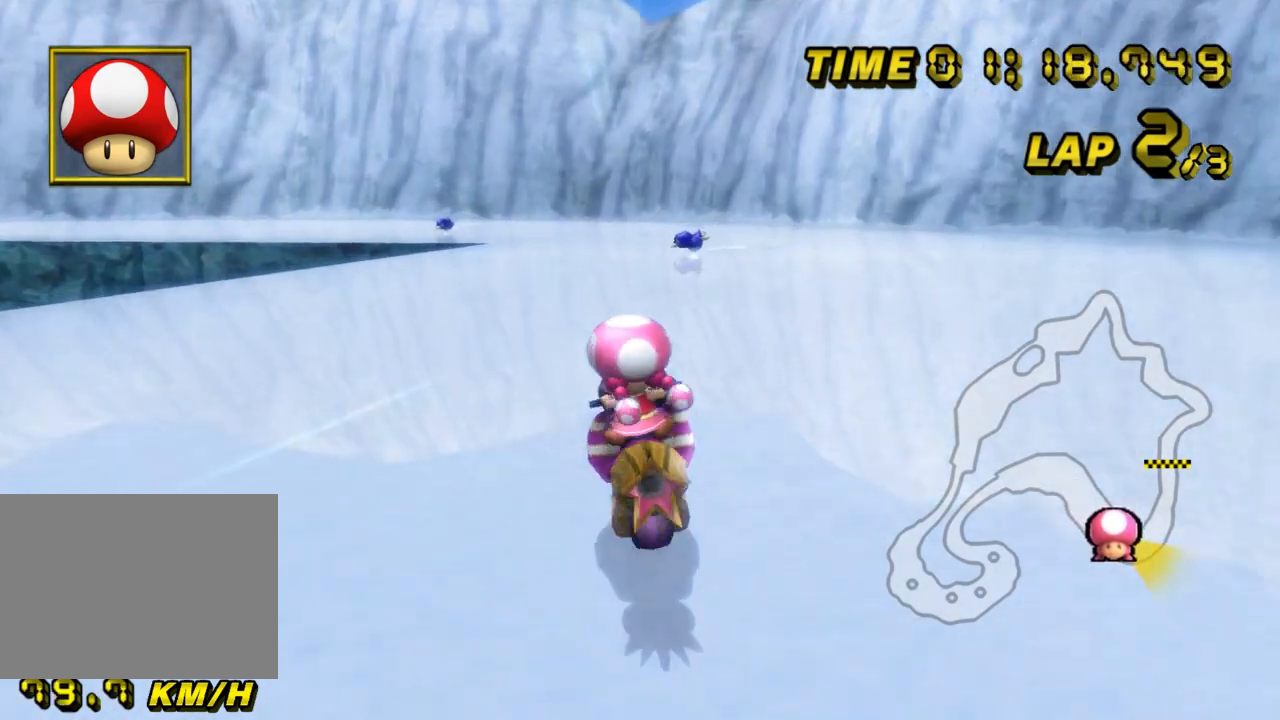
{"buttons": ["A", "R1"], "left_stick": "up-left", "events": [[133, "left_stick", "up-left"]]}
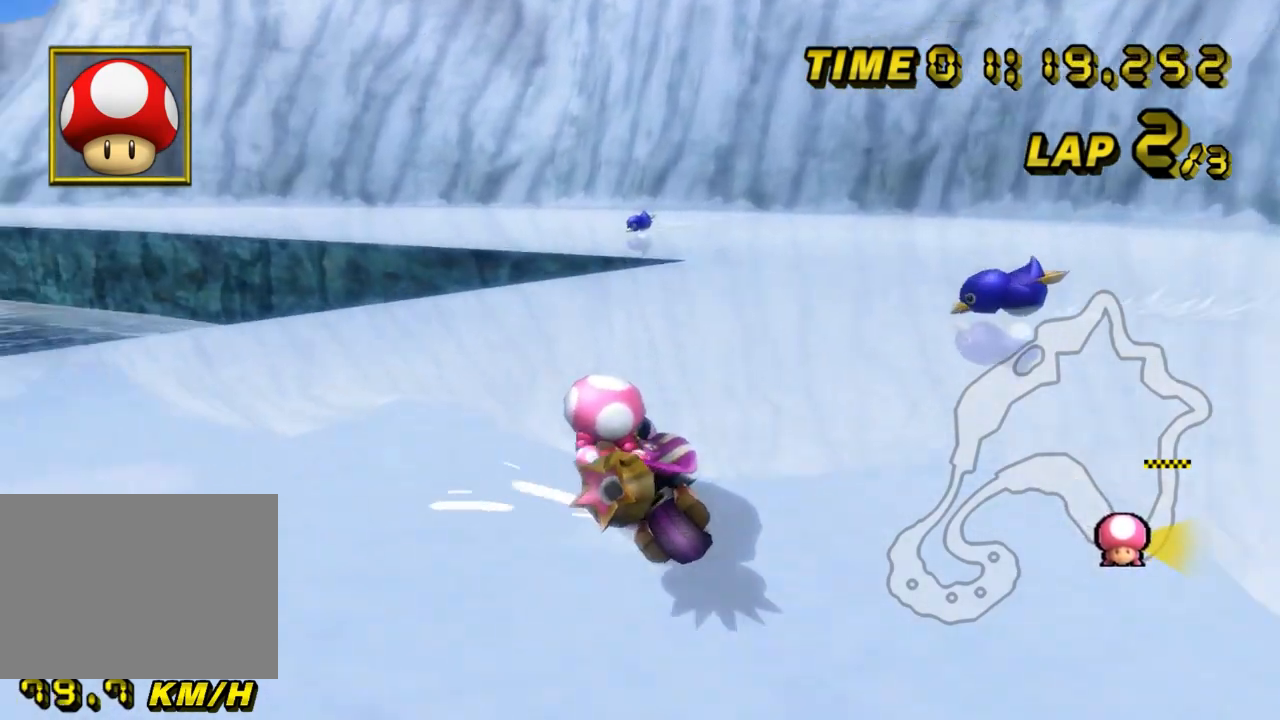
{"buttons": ["A", "R1"], "left_stick": "left", "events": [[300, "left_stick", "right"], [433, "left_stick", "left"]]}
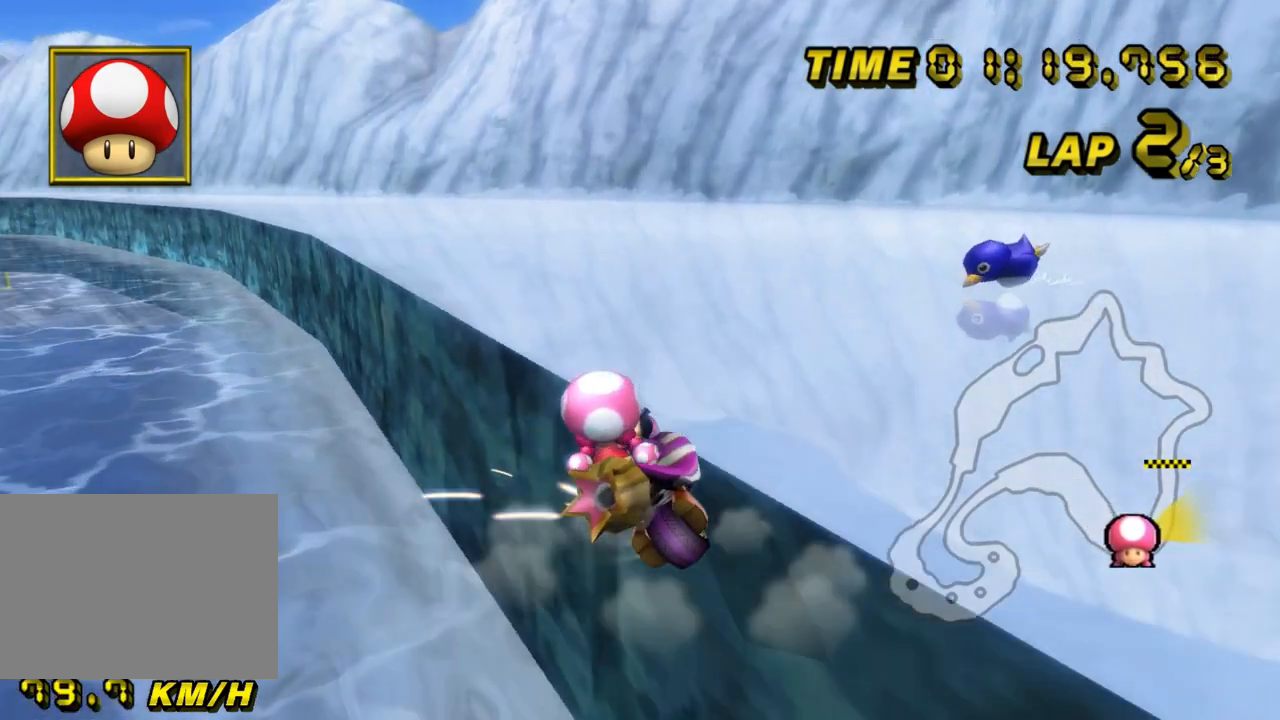
{"buttons": ["A", "R1"], "left_stick": "left", "events": []}
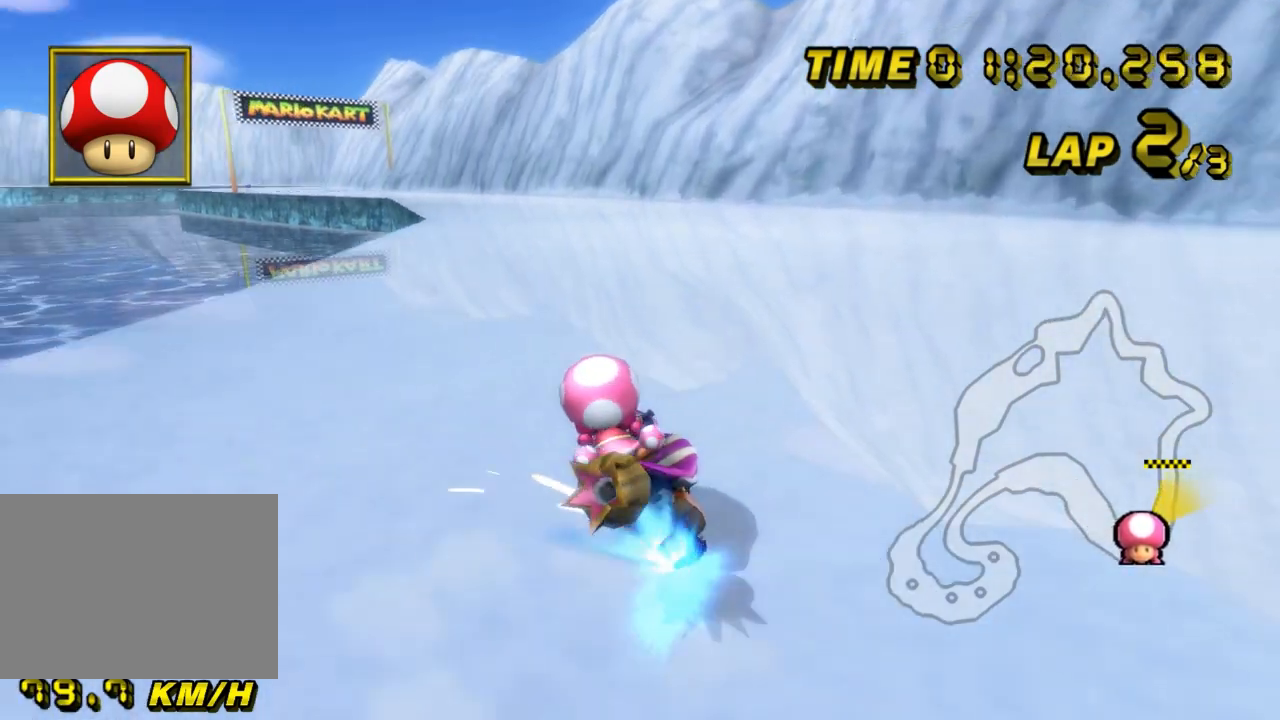
{"buttons": ["A"], "left_stick": "center", "events": [[100, "R1", "up"], [133, "DPAD_UP", "down"], [167, "DPAD_UP", "up"], [200, "DPAD_DOWN", "down"], [233, "DPAD_DOWN", "up"], [300, "left_stick", "right"], [433, "left_stick", "center"]]}
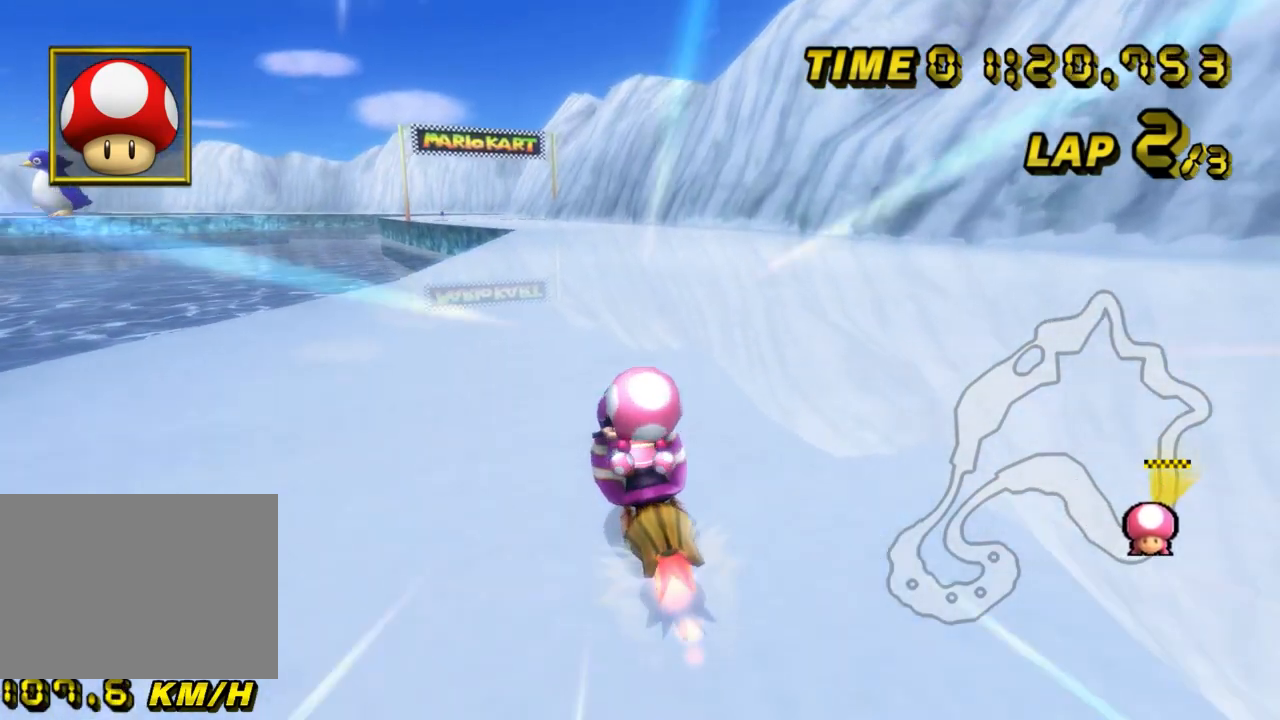
{"buttons": ["A"], "left_stick": "center", "events": [[67, "left_stick", "right"], [167, "left_stick", "center"]]}
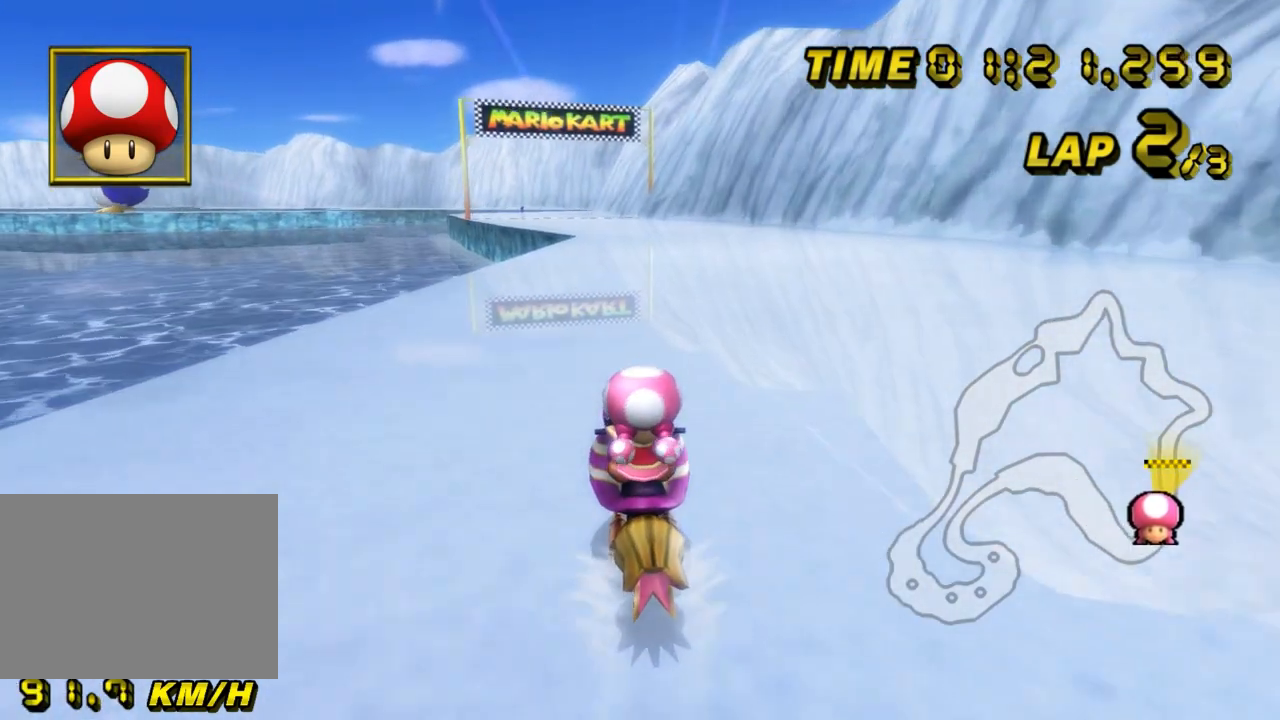
{"buttons": ["A"], "left_stick": "center", "events": [[133, "left_stick", "left"], [267, "left_stick", "center"]]}
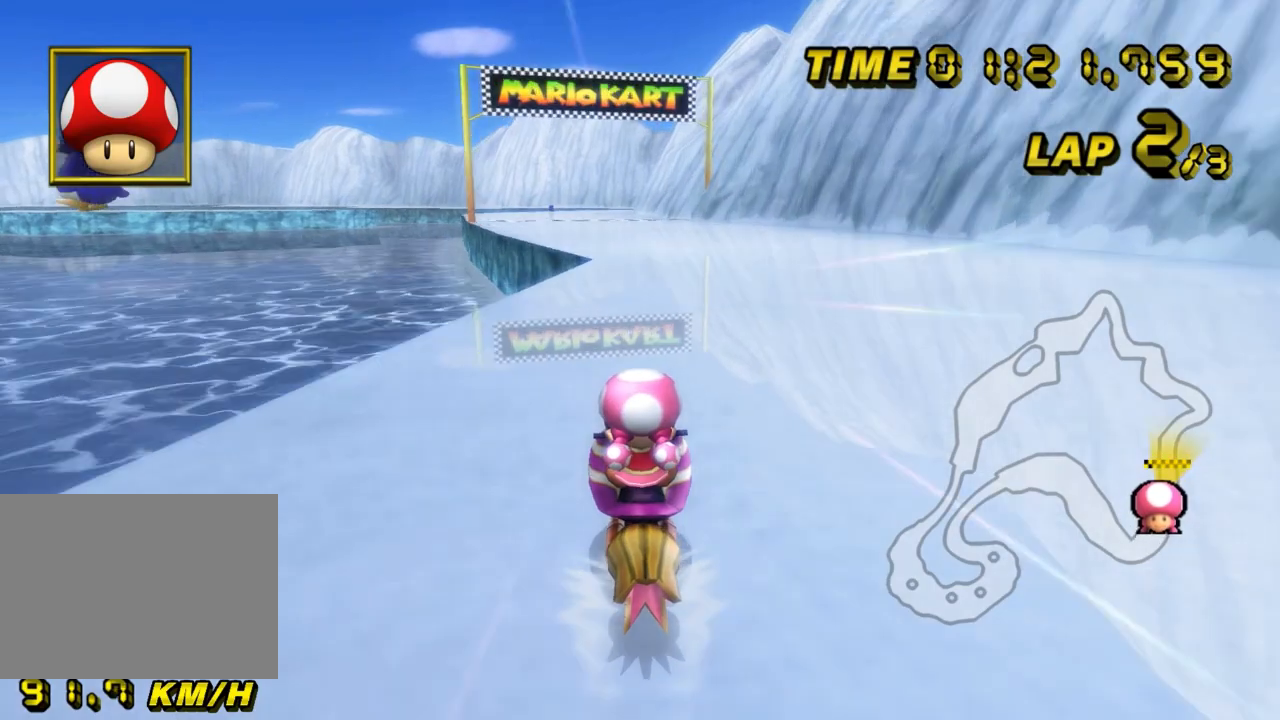
{"buttons": ["A"], "left_stick": "center", "events": []}
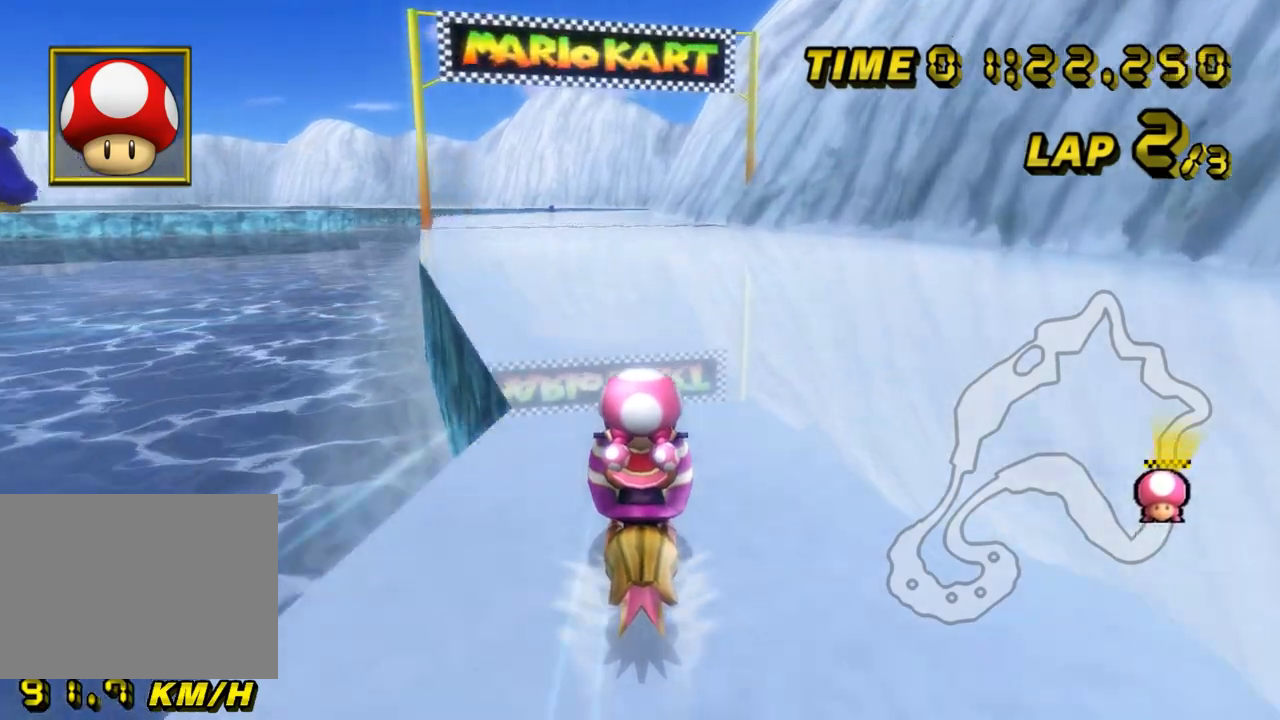
{"buttons": ["A"], "left_stick": "center", "events": [[100, "left_stick", "left"], [233, "left_stick", "center"]]}
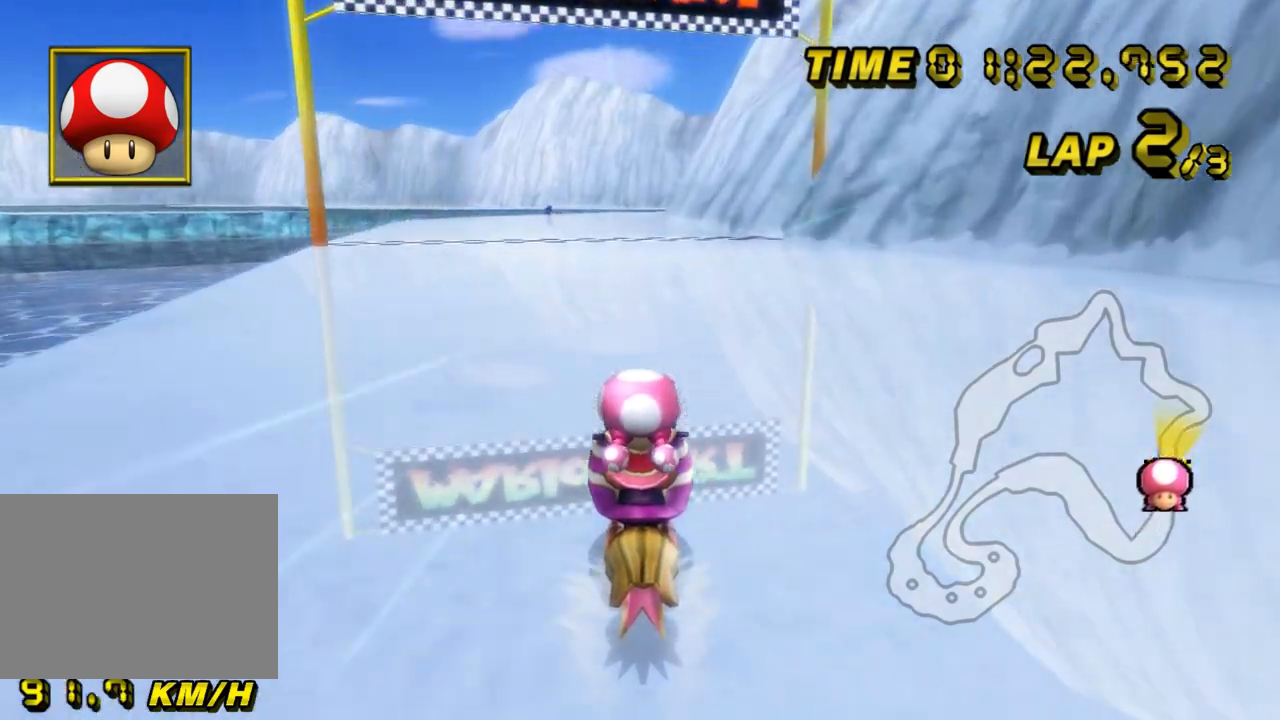
{"buttons": ["A"], "left_stick": "center", "events": []}